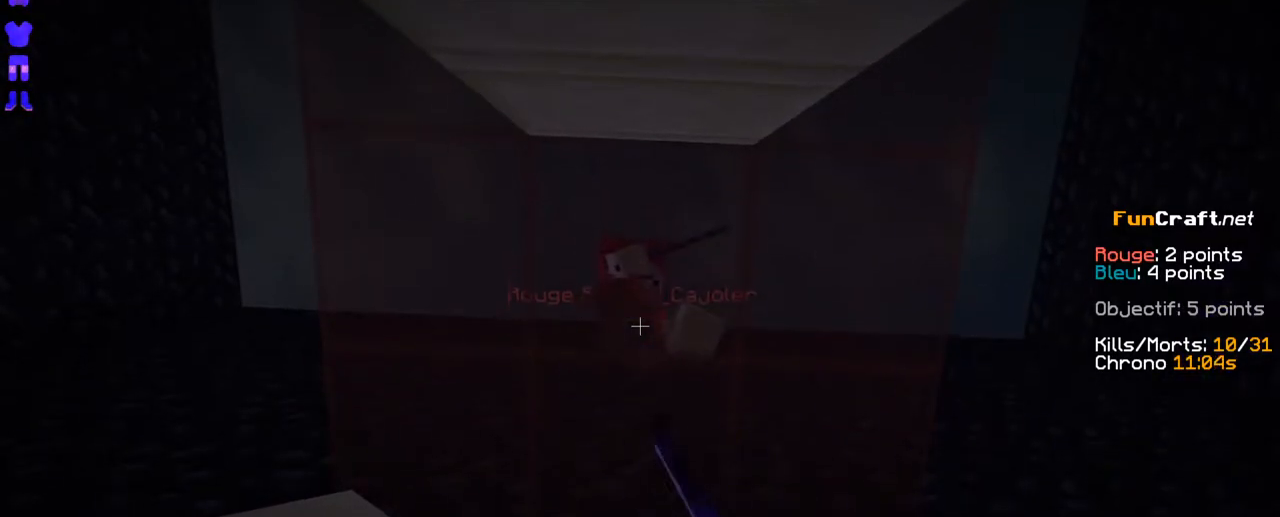
Gameplay with keyboard; each line is a JSON object with the keys held at the frame after it. "events" lists presses ("down") and releases ("up") of "d", "q", "s", "shift", "space" and "z" between this image and that frame as [ms after this image, input, new state], when the widget could be followed in between. No other keys are recorded. Mouse input is not recorded.
{"keys": ["shift"], "events": []}
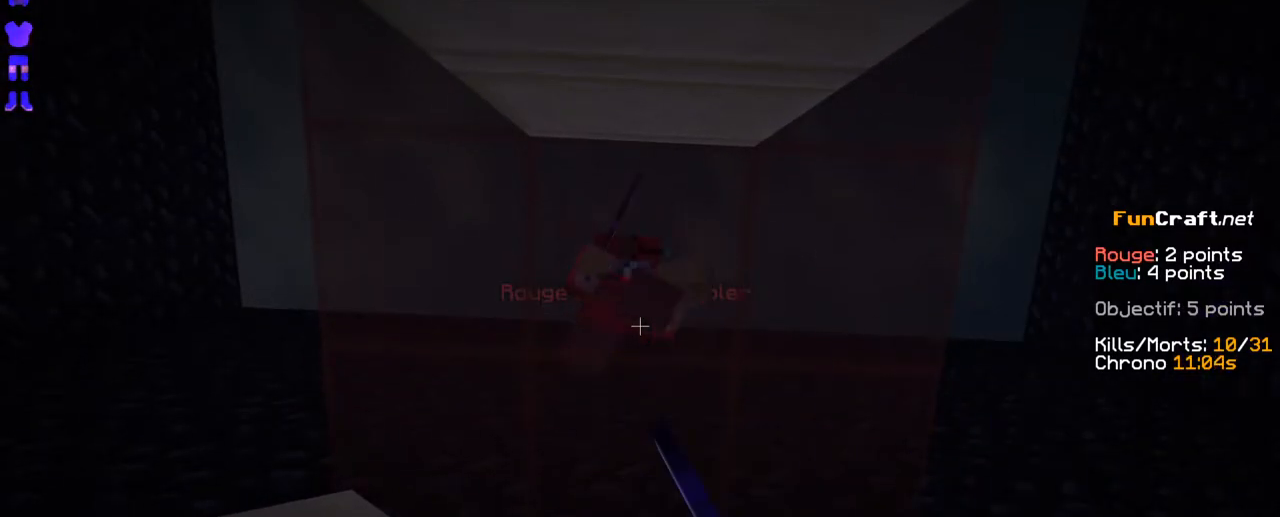
{"keys": ["shift"], "events": []}
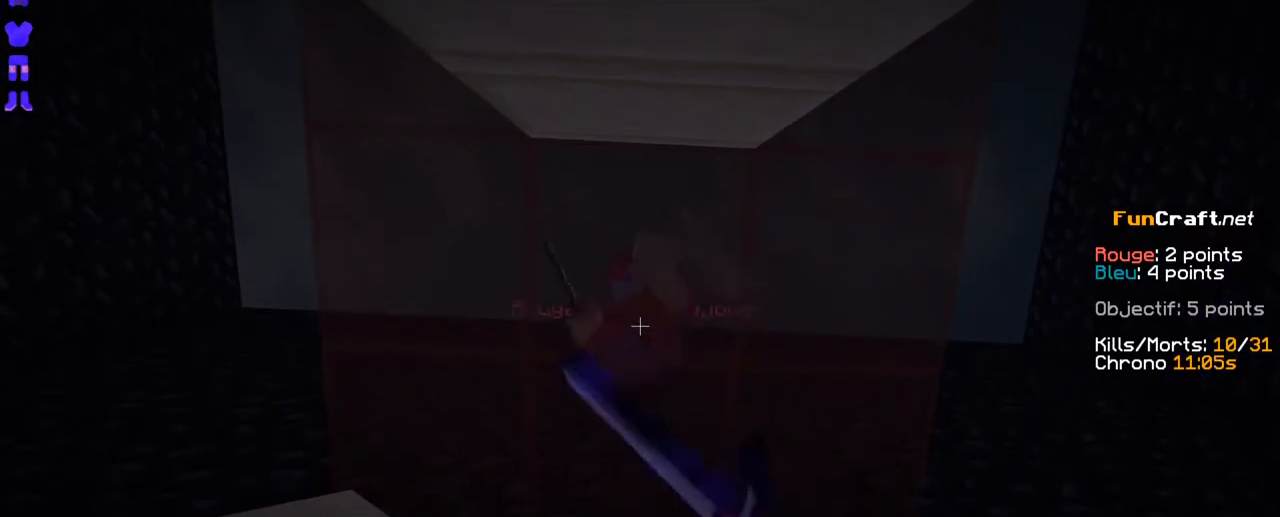
{"keys": ["shift"], "events": []}
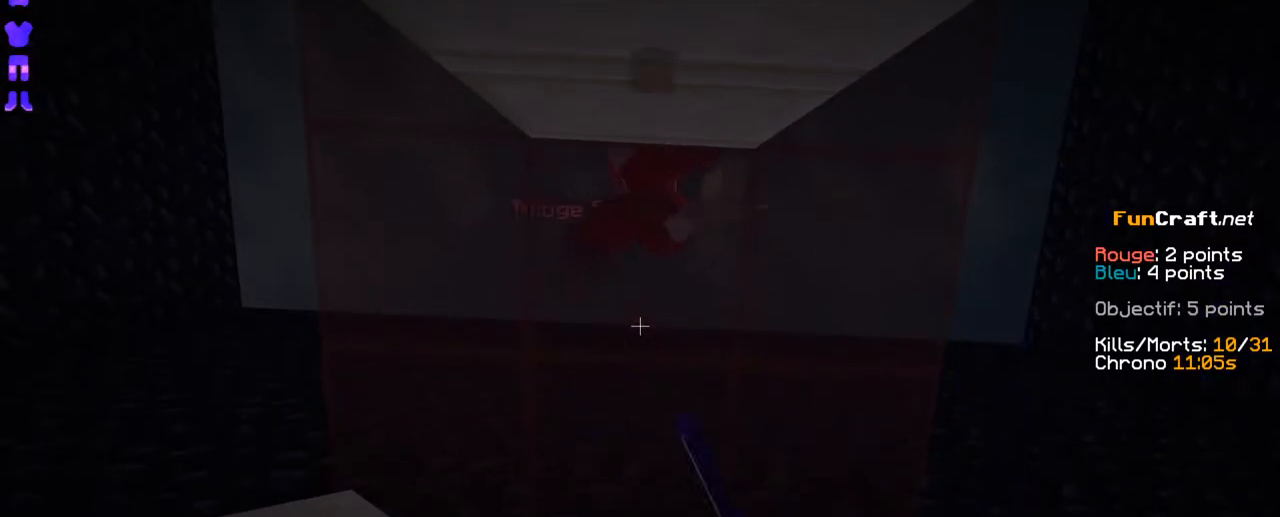
{"keys": ["shift"], "events": []}
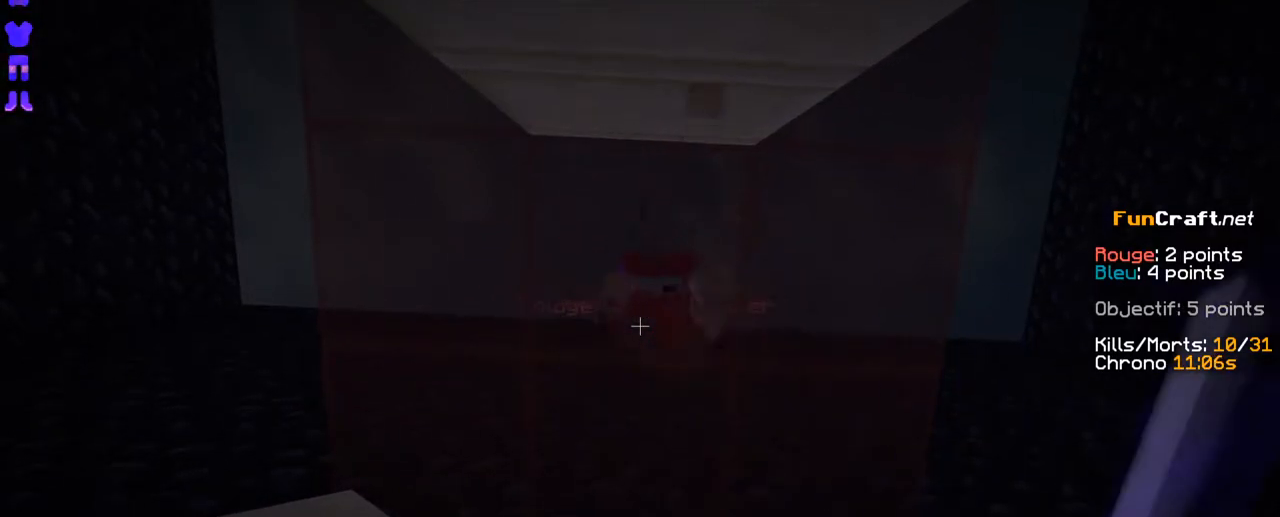
{"keys": ["shift"], "events": []}
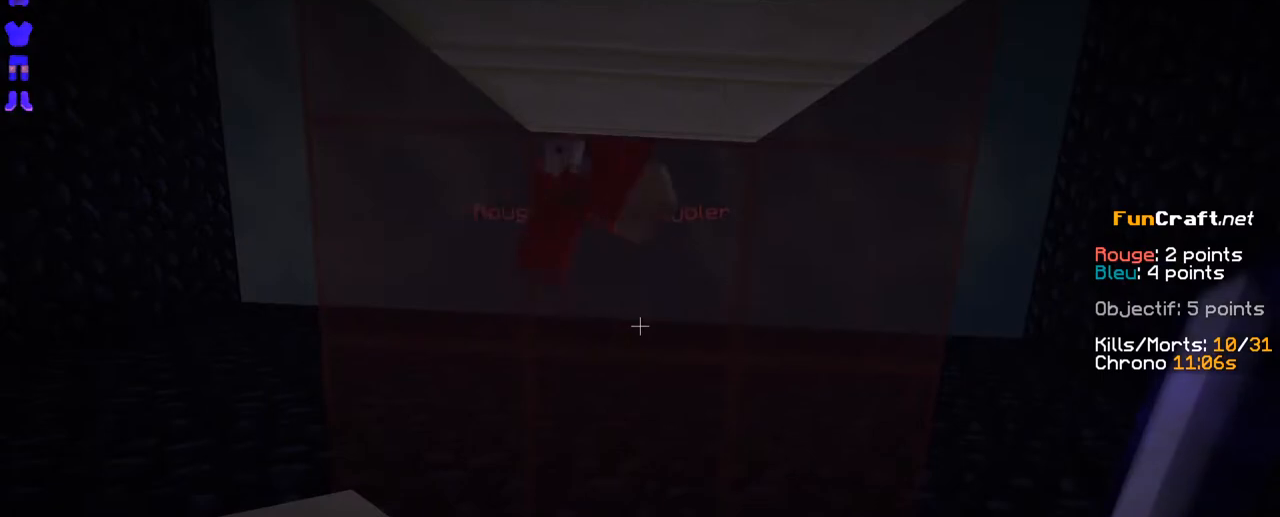
{"keys": [], "events": [[417, "shift", "up"]]}
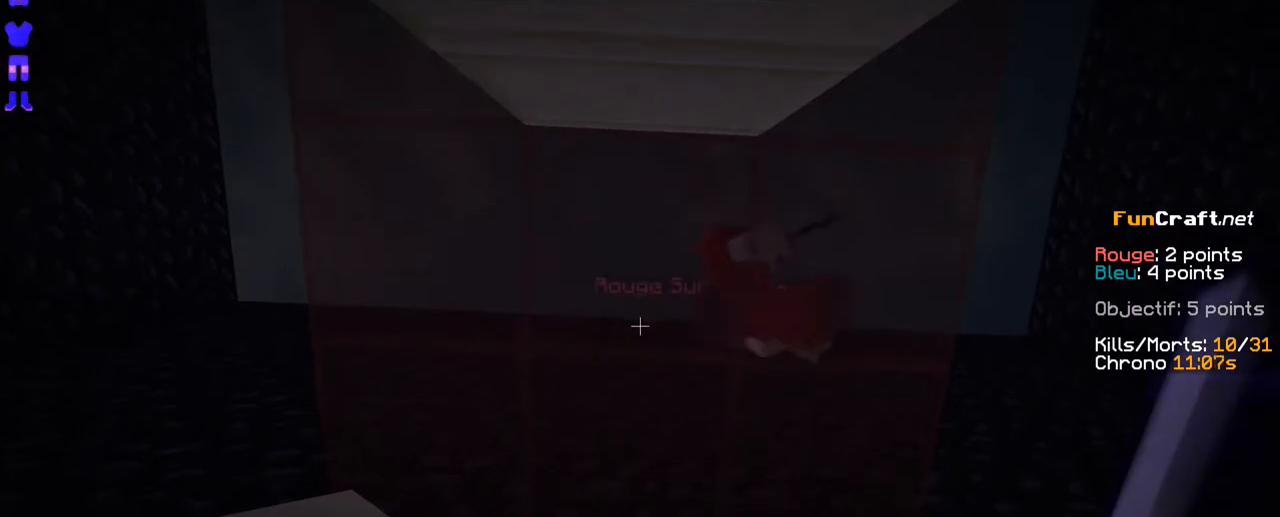
{"keys": [], "events": []}
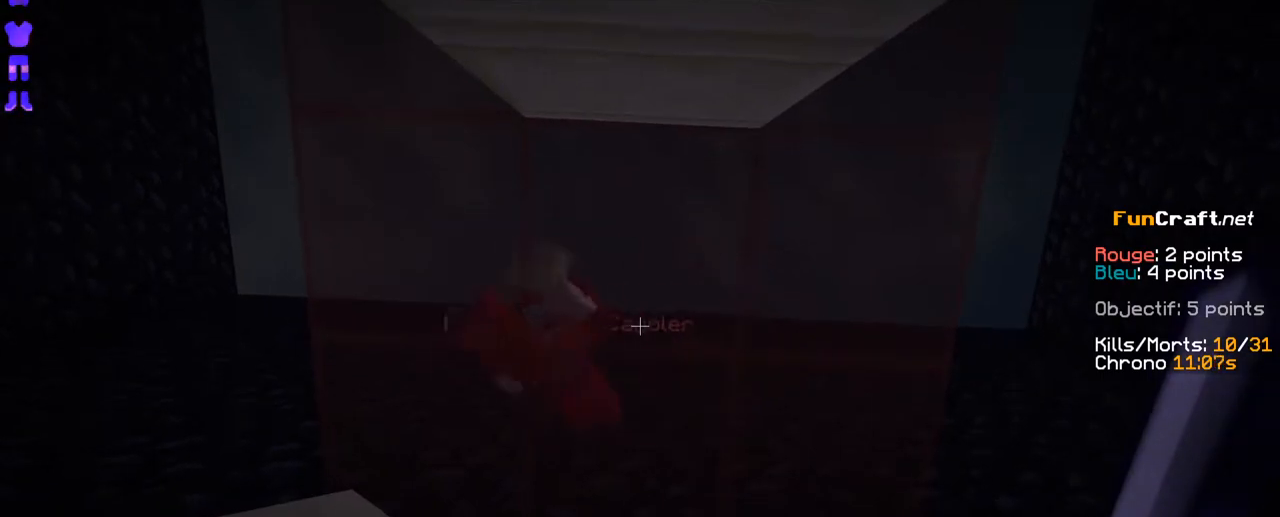
{"keys": [], "events": []}
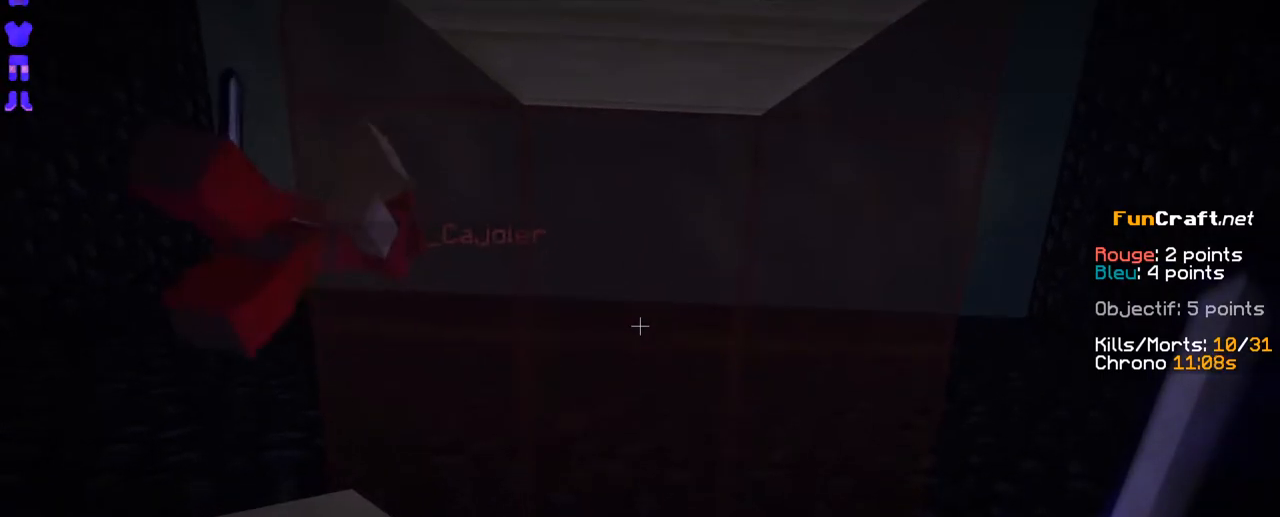
{"keys": ["space", "z"], "events": [[350, "space", "down"], [350, "z", "down"]]}
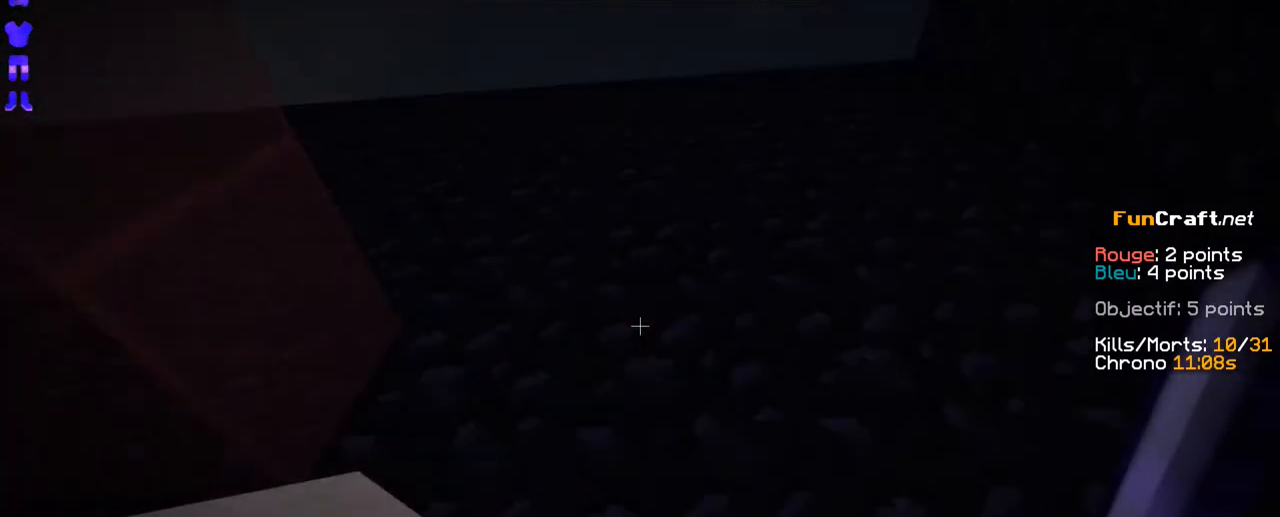
{"keys": ["z"], "events": [[150, "q", "down"], [150, "space", "up"], [500, "q", "up"]]}
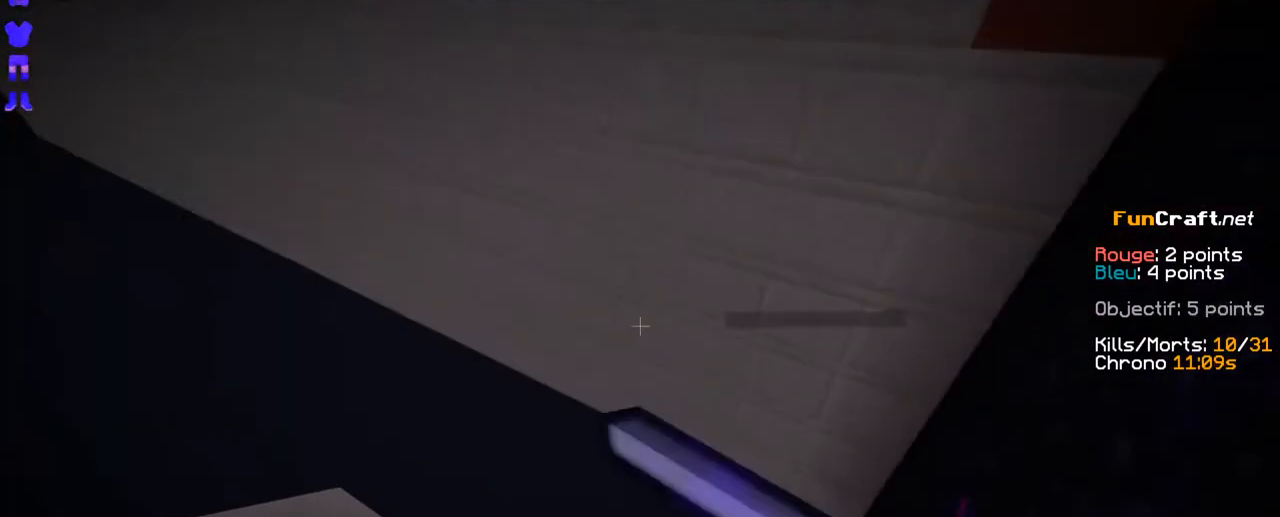
{"keys": ["z"], "events": []}
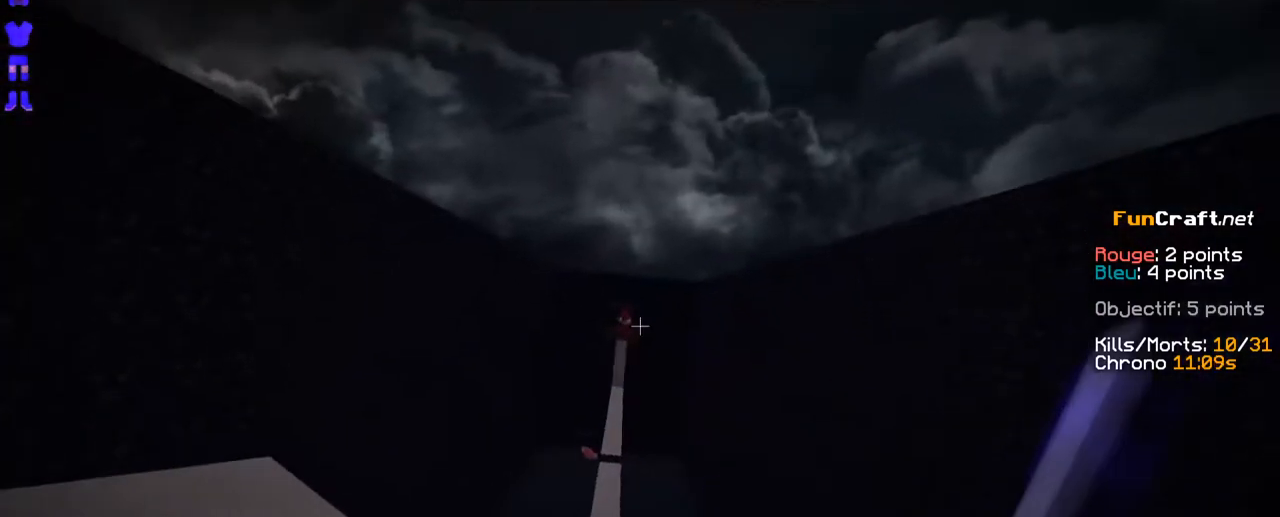
{"keys": ["z"], "events": []}
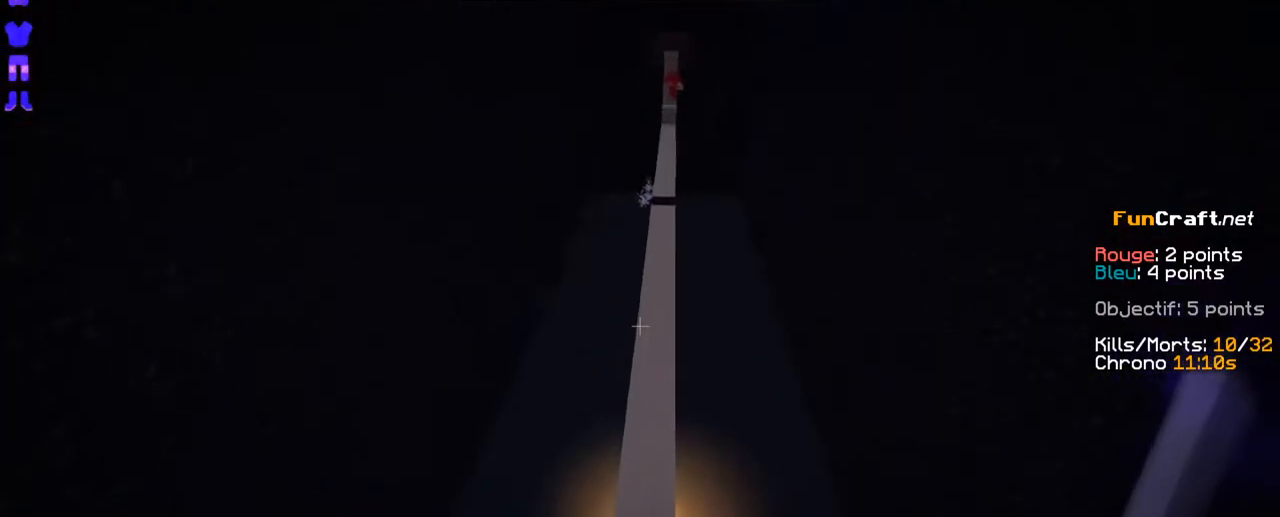
{"keys": ["z"], "events": []}
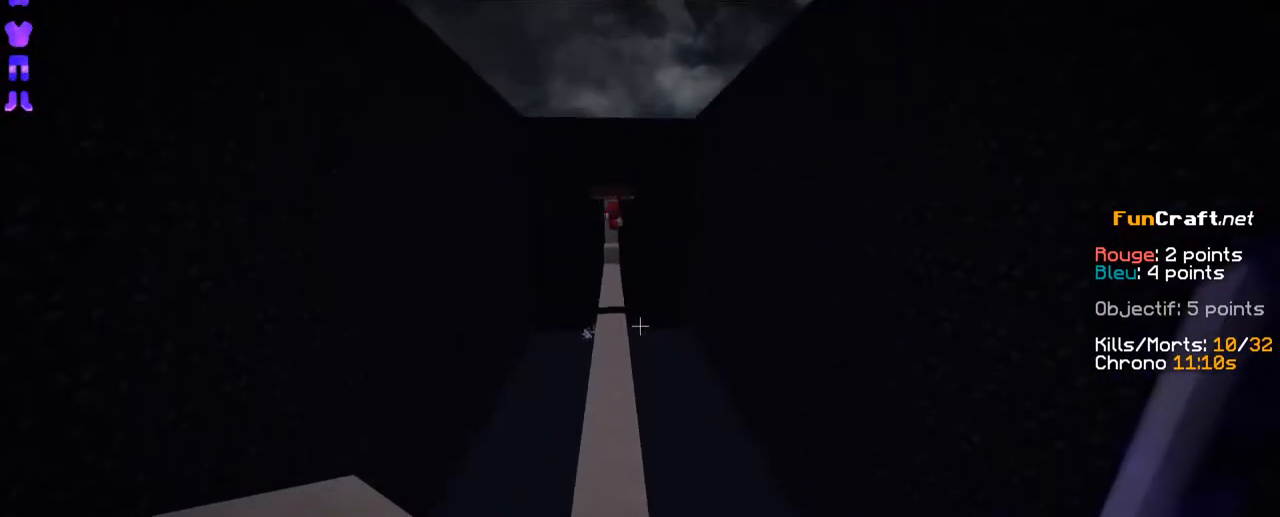
{"keys": ["space", "z"], "events": [[267, "space", "down"]]}
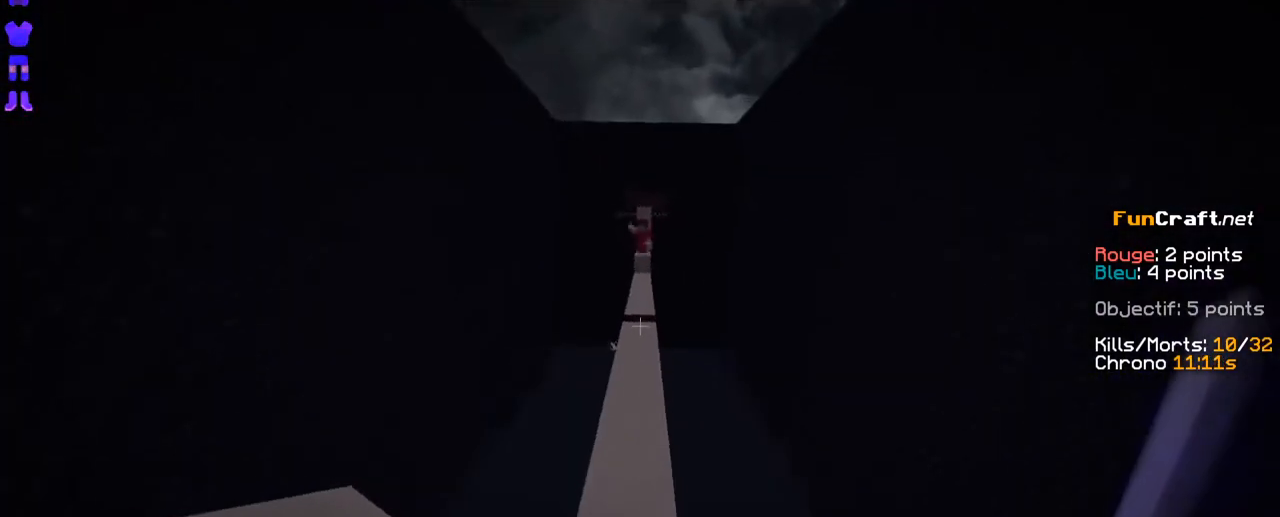
{"keys": ["space", "z"], "events": []}
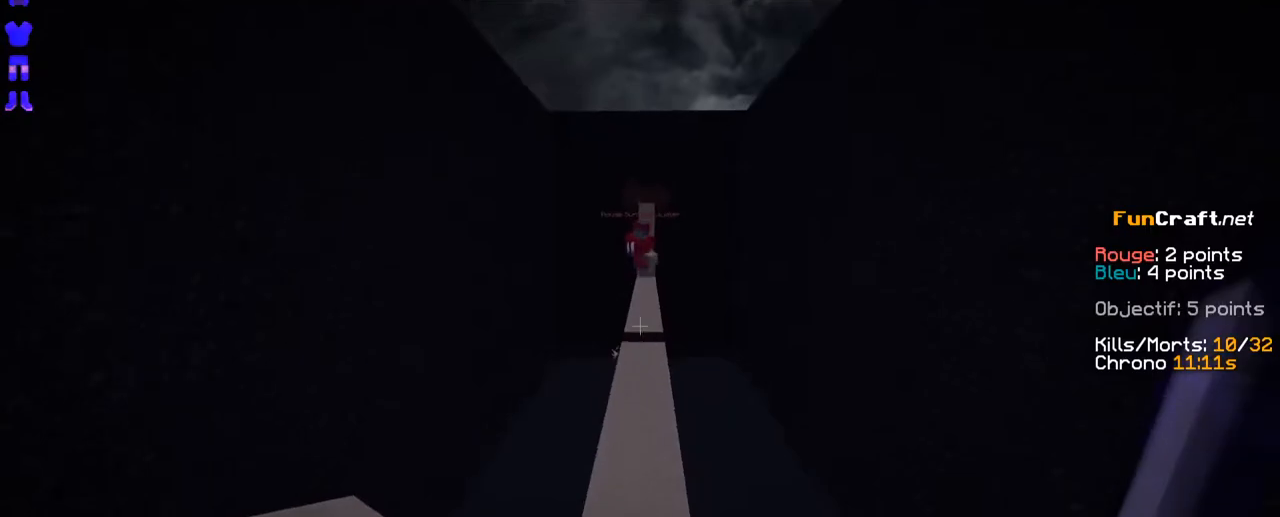
{"keys": ["space", "z"], "events": []}
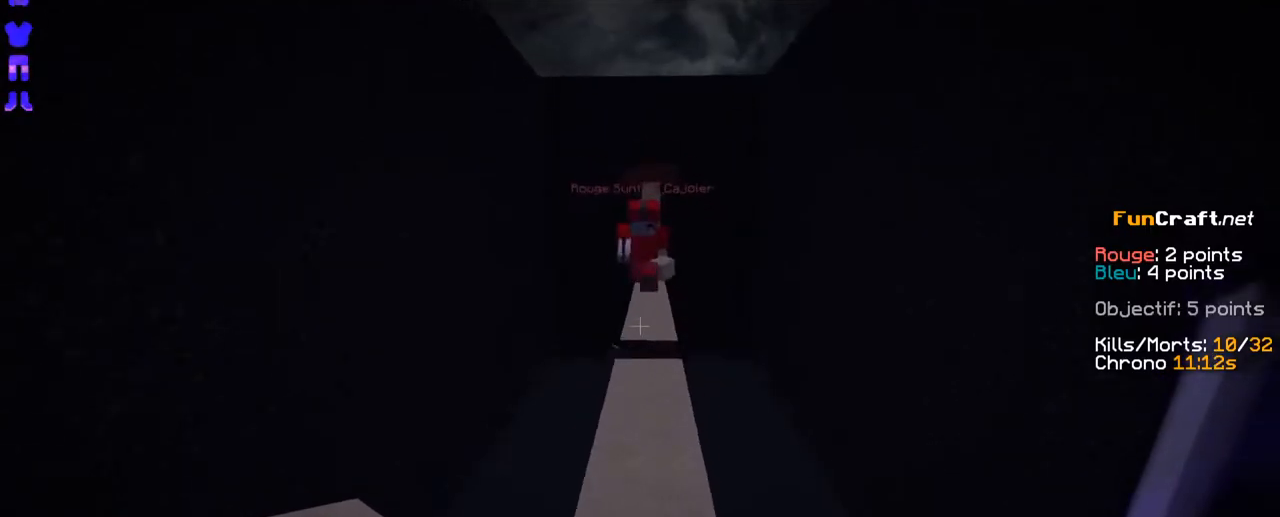
{"keys": ["z"], "events": [[267, "space", "up"]]}
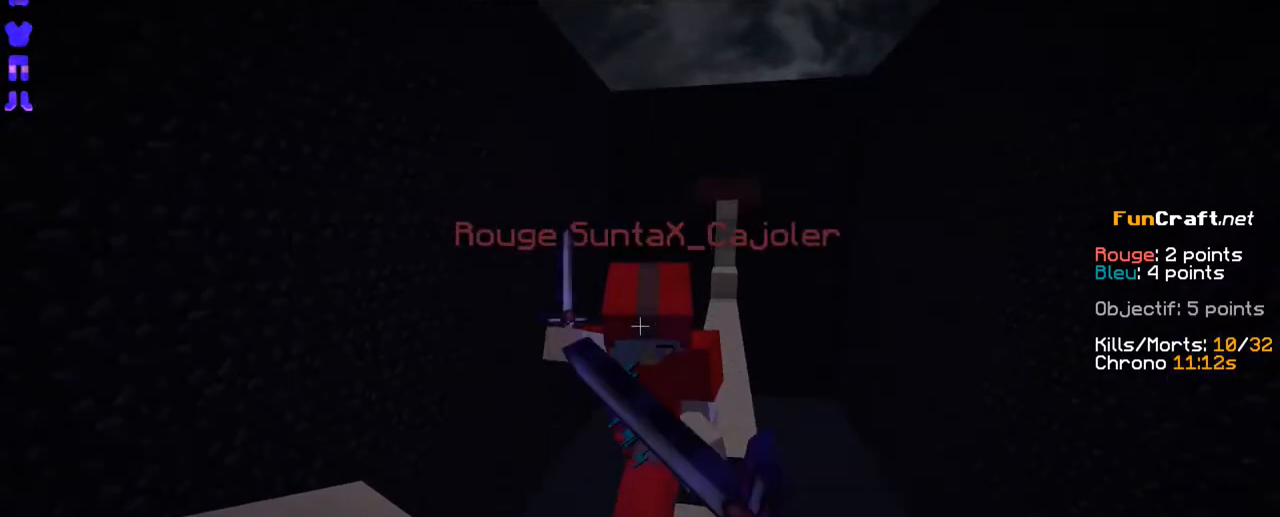
{"keys": ["z"], "events": []}
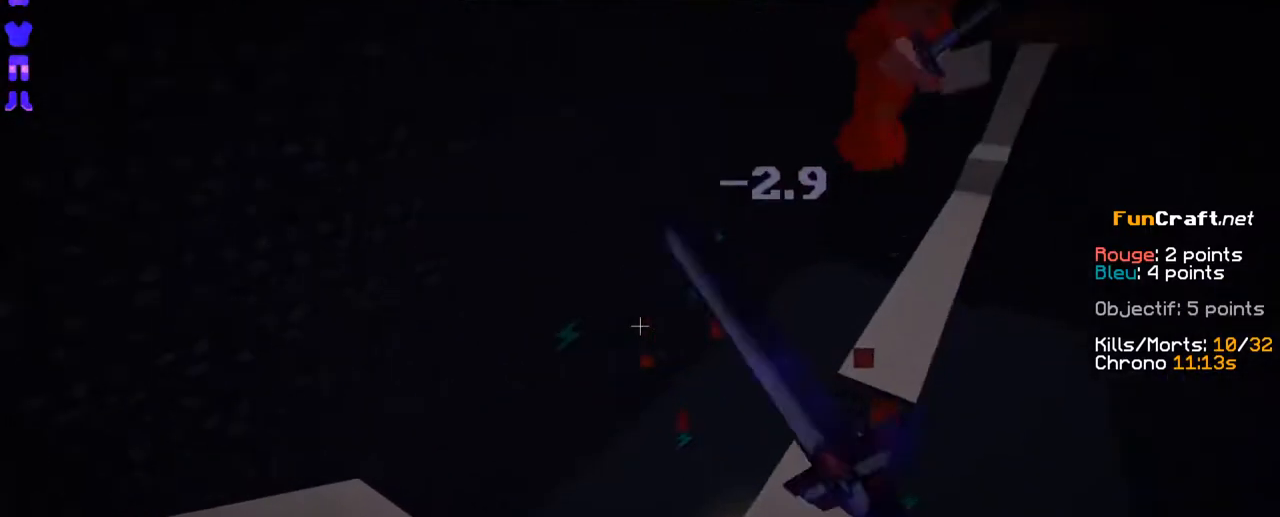
{"keys": ["d", "z"], "events": [[350, "d", "down"]]}
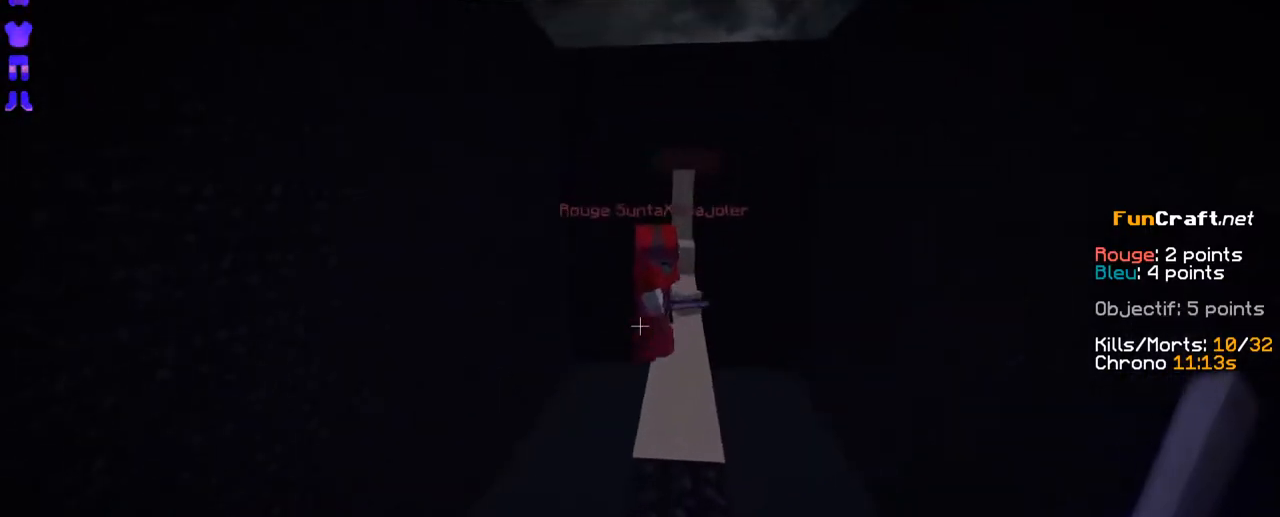
{"keys": ["z"], "events": [[50, "d", "up"], [50, "space", "down"], [250, "space", "up"]]}
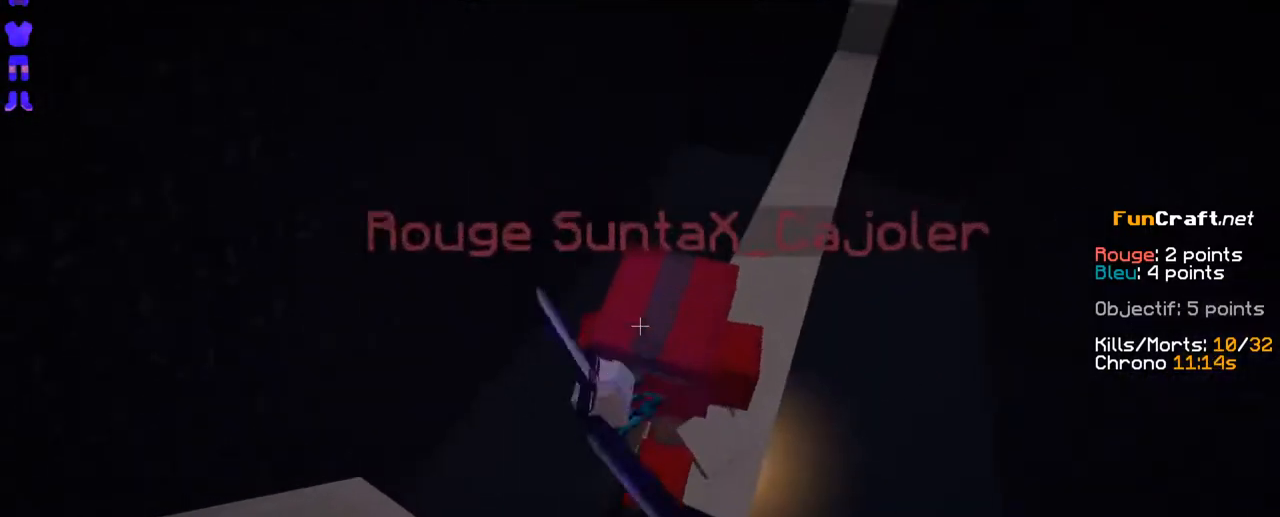
{"keys": ["z"], "events": []}
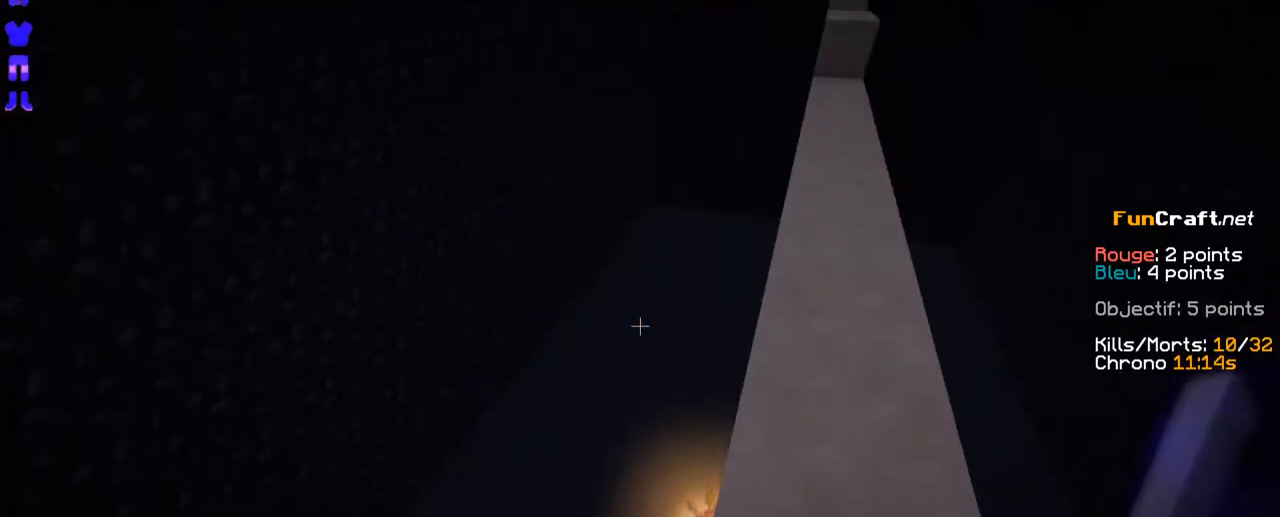
{"keys": ["z"], "events": [[50, "d", "down"], [217, "d", "up"], [267, "space", "down"], [400, "space", "up"]]}
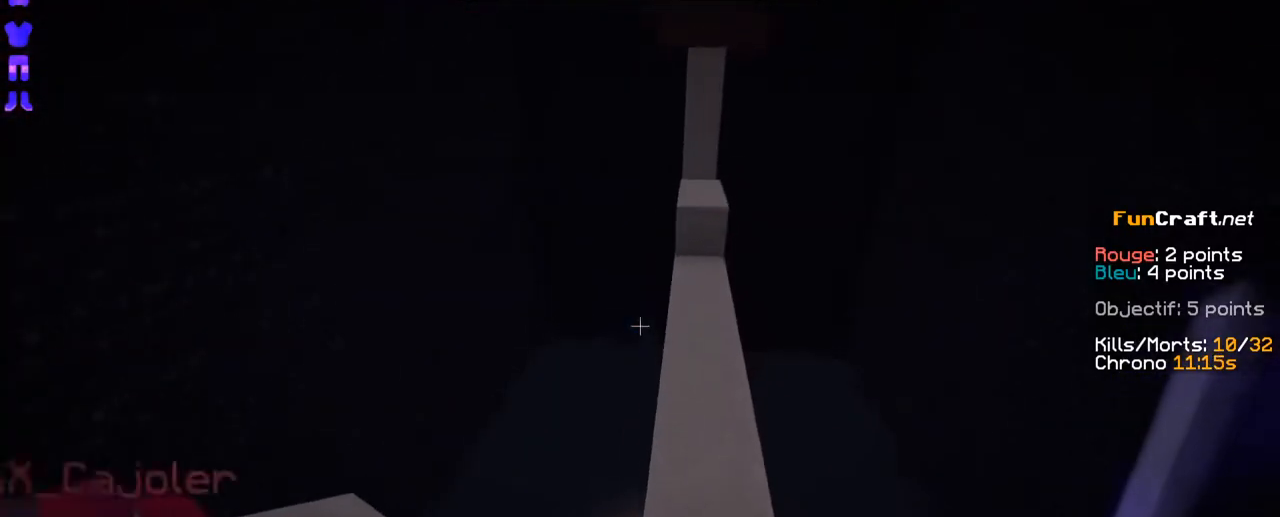
{"keys": ["space", "z"], "events": [[350, "space", "down"]]}
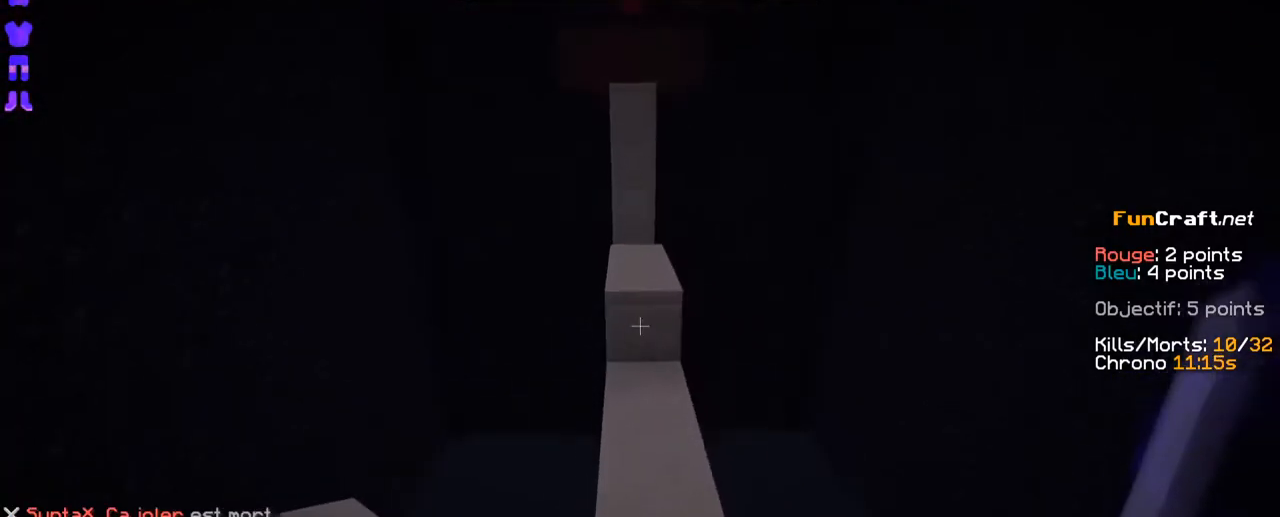
{"keys": ["z"], "events": [[17, "space", "up"], [367, "space", "down"], [500, "space", "up"]]}